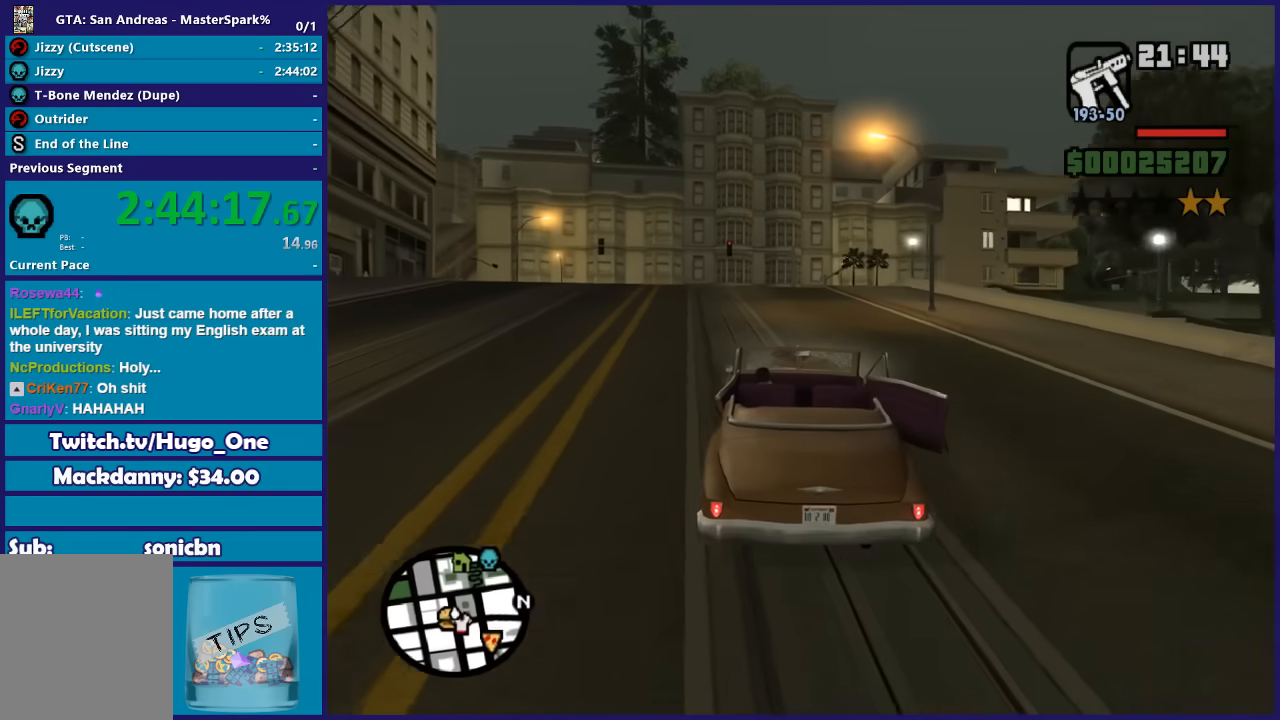
Gameplay with a controller (Xbox layout); each line is a JSON object with the inputs held at the frame after it. "events" lists button and stick changes between this image and that frame as [ms after this image, input, new state], when the widget could be followed in between.
{"buttons": ["R2"], "left_stick": "left", "right_stick": "down-left", "events": [[201, "left_stick", "center"], [434, "left_stick", "left"]]}
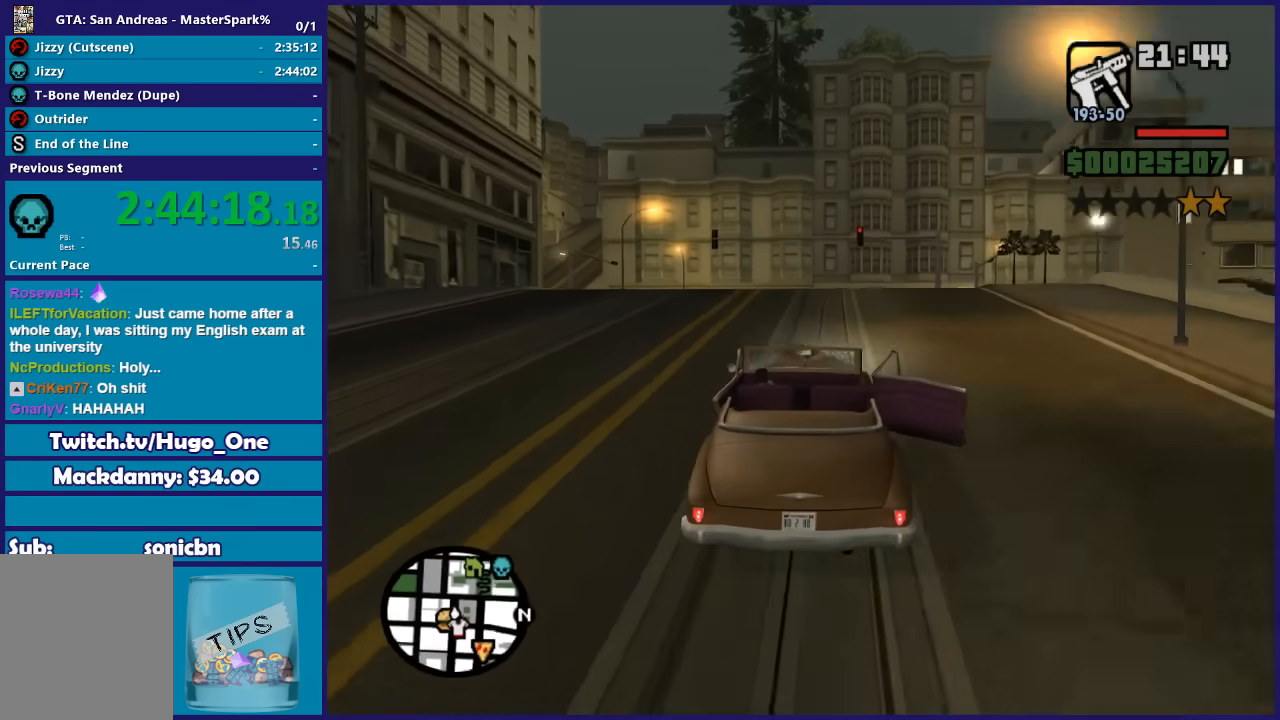
{"buttons": ["R2"], "left_stick": "left", "right_stick": "down-left", "events": [[100, "left_stick", "center"], [367, "left_stick", "left"]]}
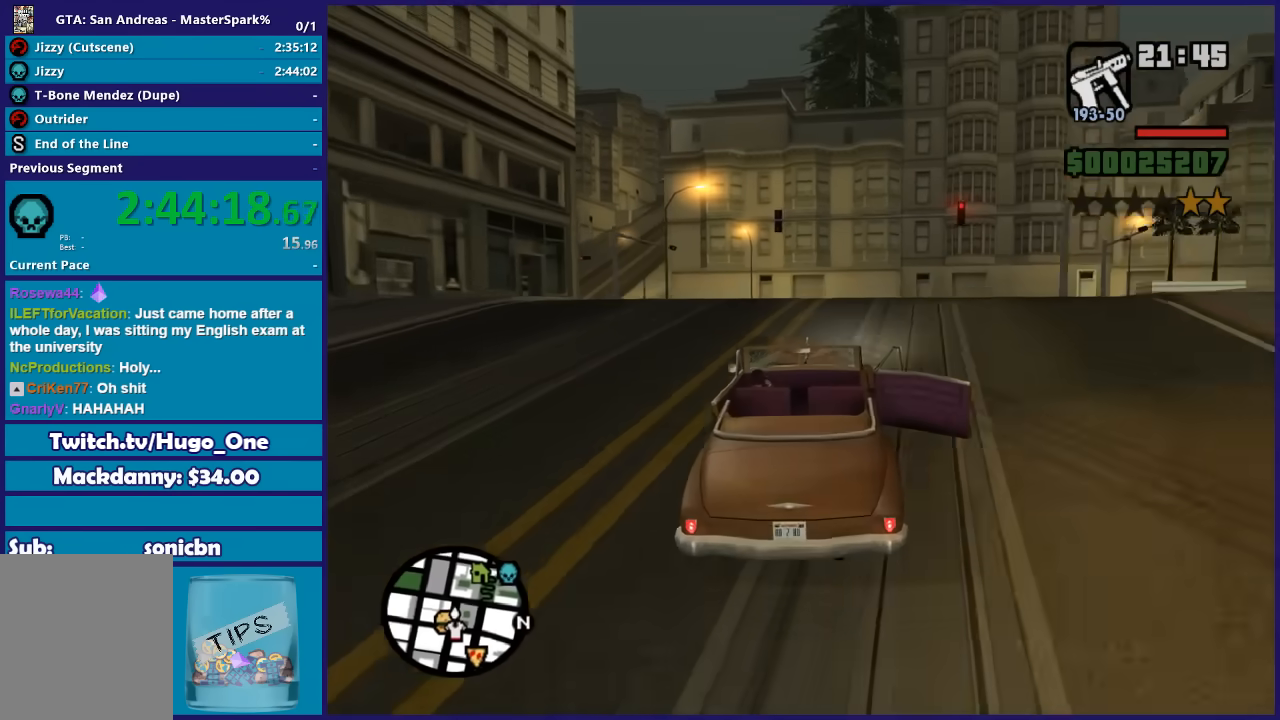
{"buttons": ["R2"], "left_stick": "center", "right_stick": "down-left", "events": [[67, "left_stick", "center"], [167, "left_stick", "left"], [368, "left_stick", "center"]]}
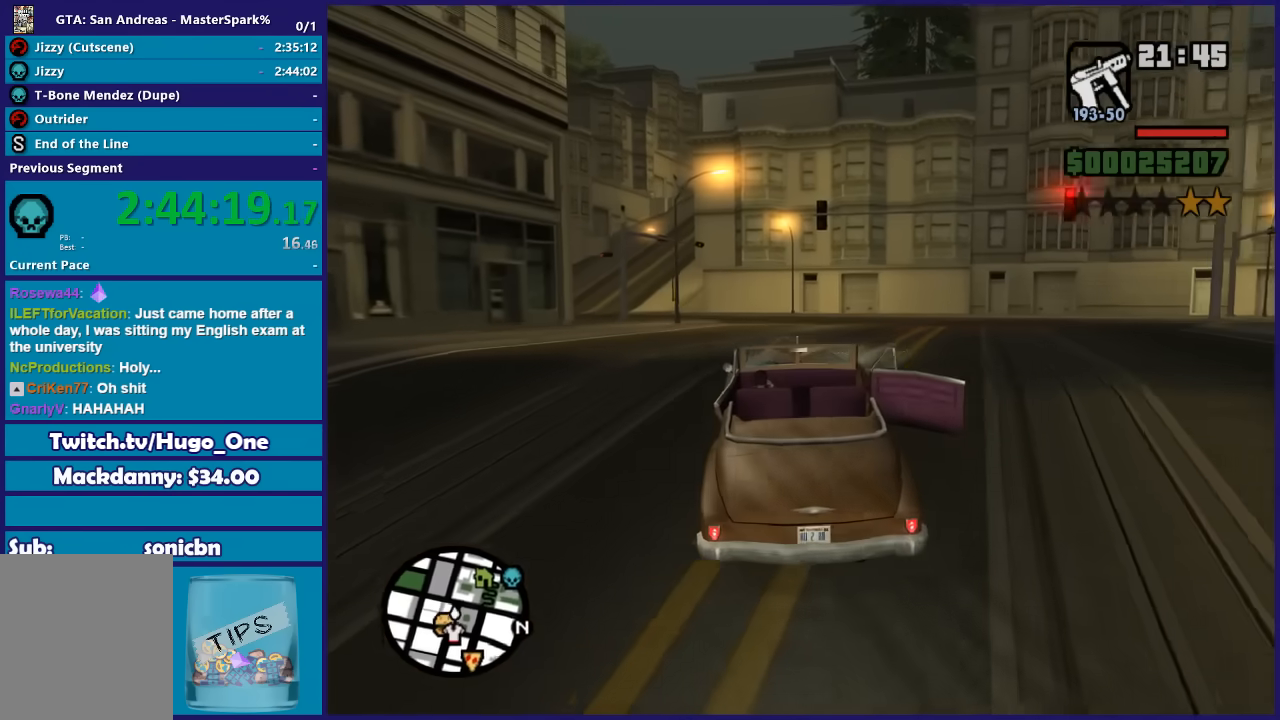
{"buttons": ["R2"], "left_stick": "center", "right_stick": "down-left", "events": []}
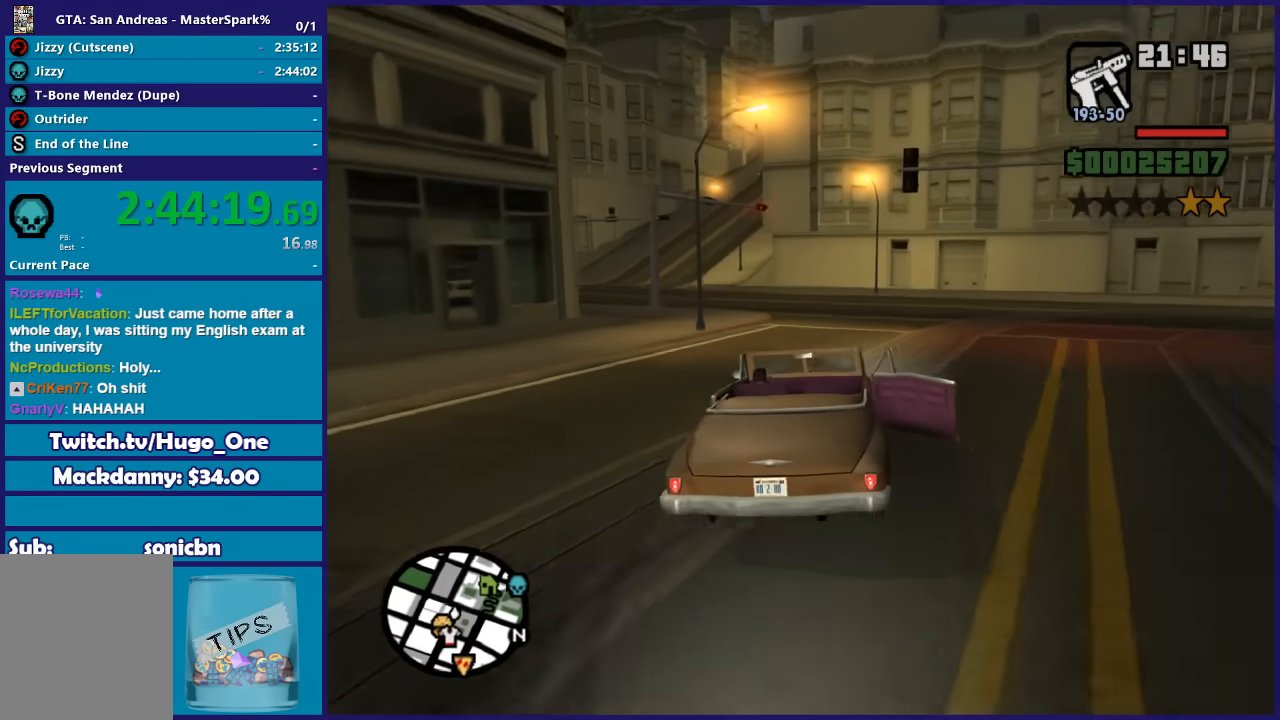
{"buttons": ["R2"], "left_stick": "center", "right_stick": "down-left", "events": [[34, "left_stick", "left"], [234, "left_stick", "center"], [301, "left_stick", "left"], [501, "left_stick", "center"]]}
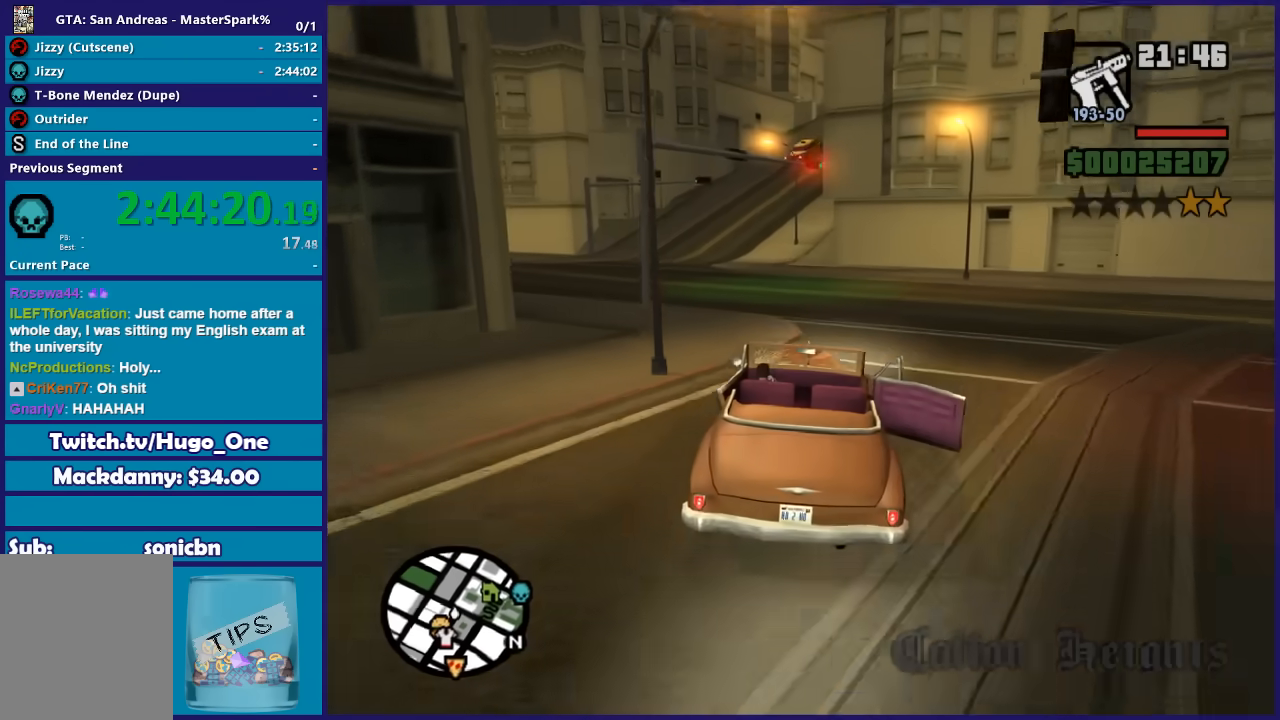
{"buttons": [], "left_stick": "left", "right_stick": "down-left", "events": [[100, "left_stick", "left"], [467, "R2", "up"]]}
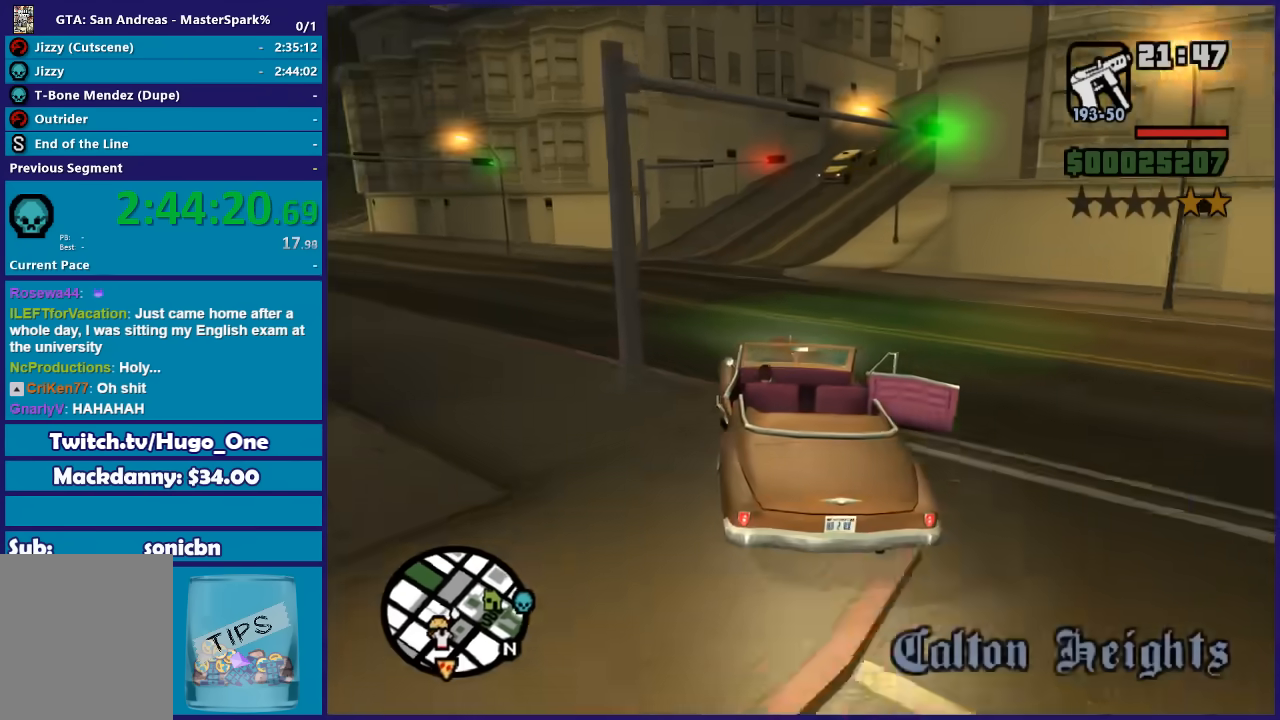
{"buttons": ["R2"], "left_stick": "left", "right_stick": "down-left", "events": [[201, "R2", "down"]]}
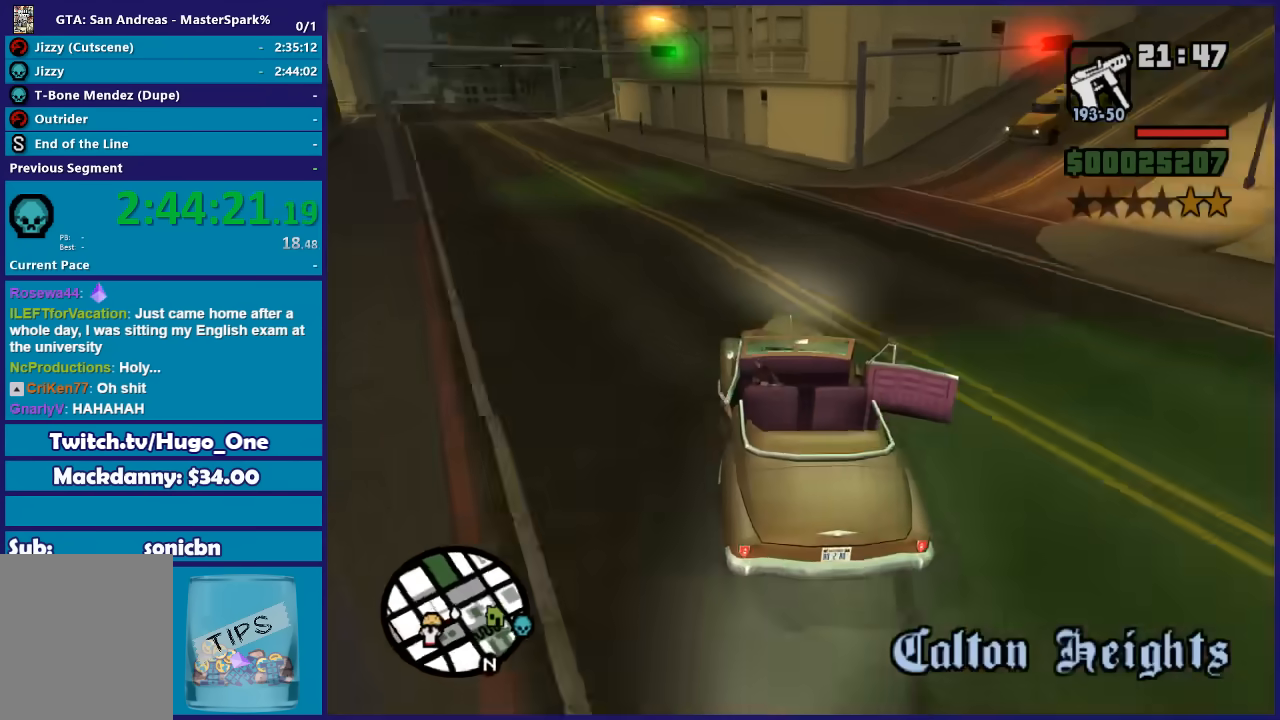
{"buttons": ["R2"], "left_stick": "center", "right_stick": "down-left", "events": [[334, "left_stick", "center"], [400, "left_stick", "right"], [500, "left_stick", "center"]]}
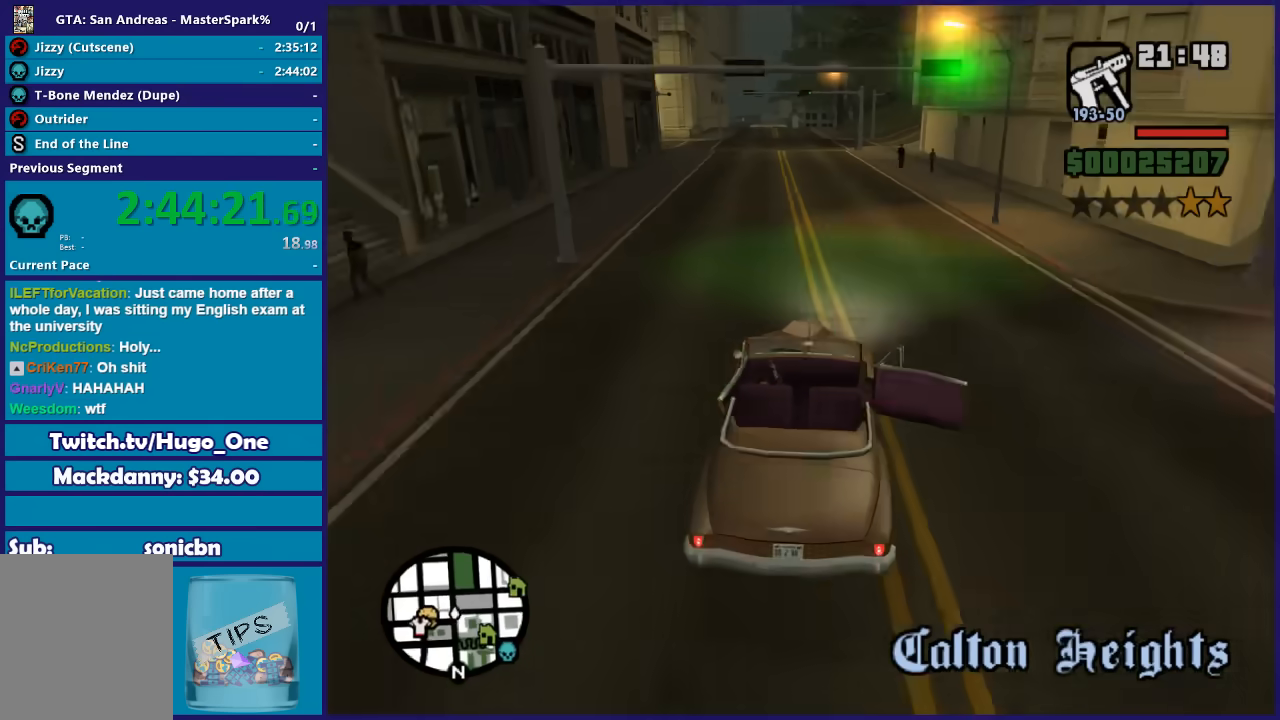
{"buttons": ["R2"], "left_stick": "right", "right_stick": "down"}
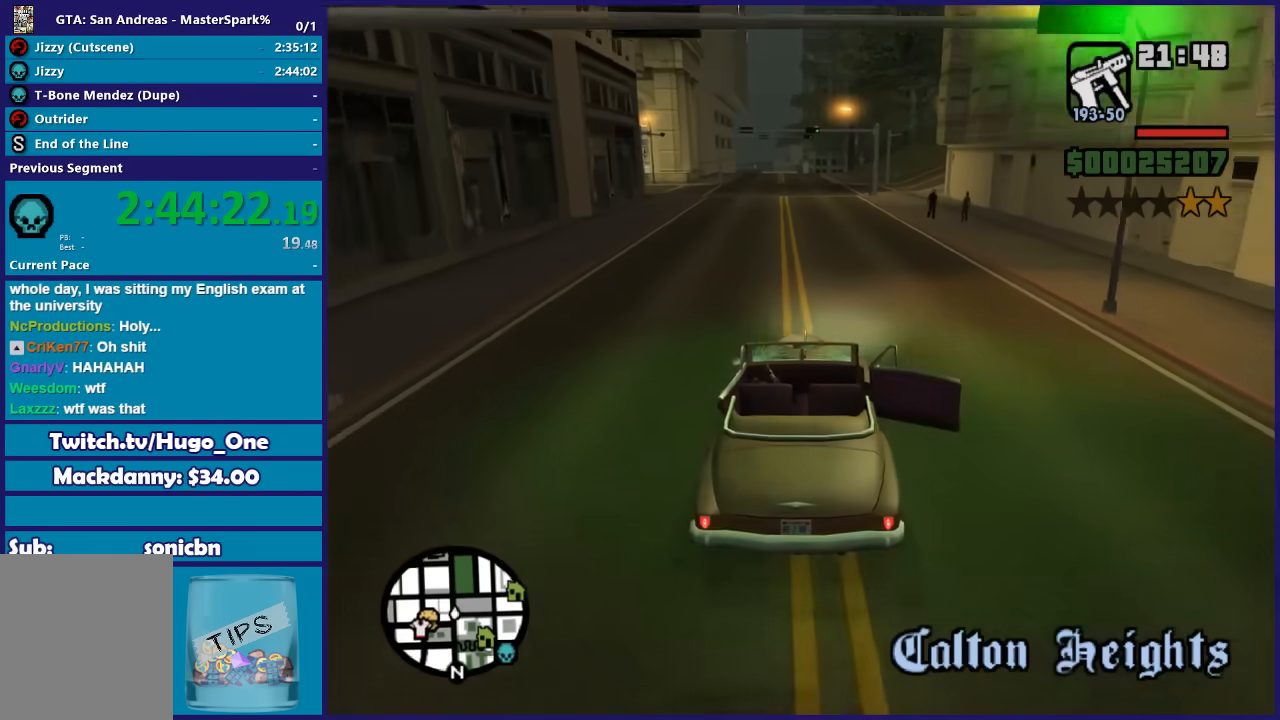
{"buttons": ["R2"], "left_stick": "left", "right_stick": "down-left"}
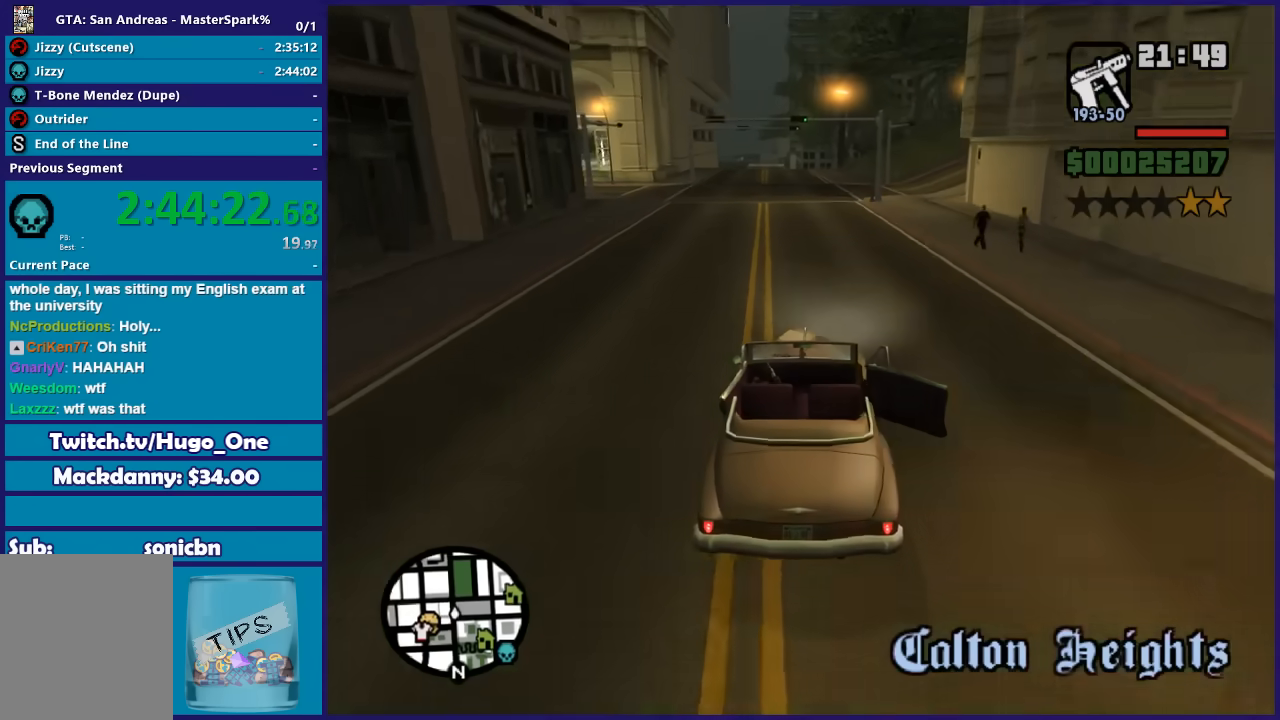
{"buttons": ["R2"], "left_stick": "center", "right_stick": "down-left", "events": [[101, "left_stick", "center"]]}
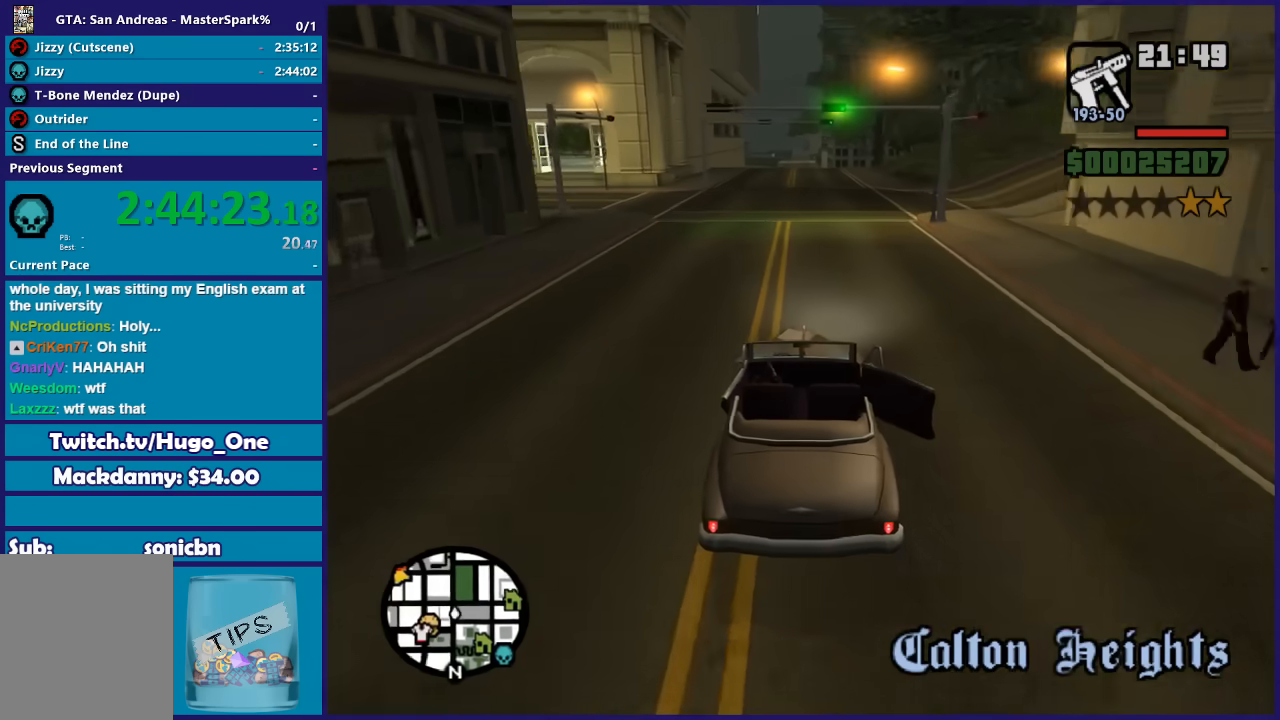
{"buttons": ["R2"], "left_stick": "right", "right_stick": "down-left", "events": [[434, "left_stick", "right"]]}
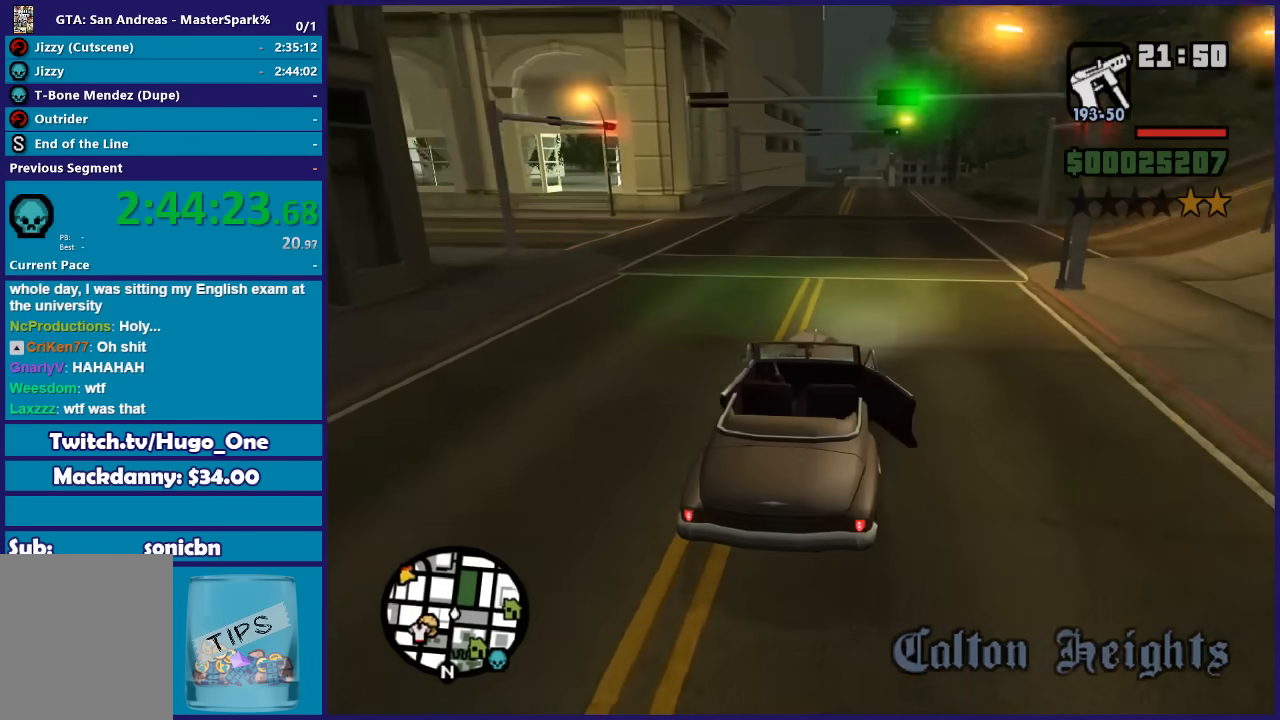
{"buttons": ["R2"], "left_stick": "center", "right_stick": "down-left", "events": [[34, "left_stick", "center"]]}
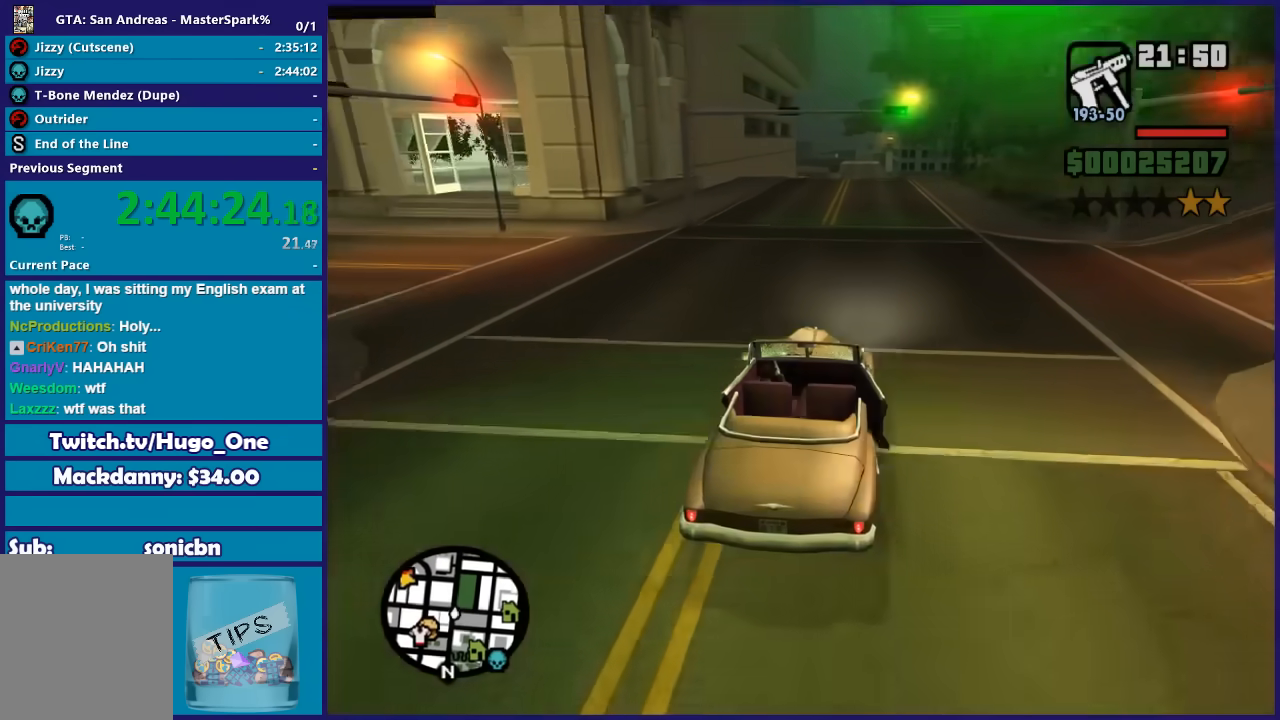
{"buttons": ["R2"], "left_stick": "center", "right_stick": "down-left", "events": []}
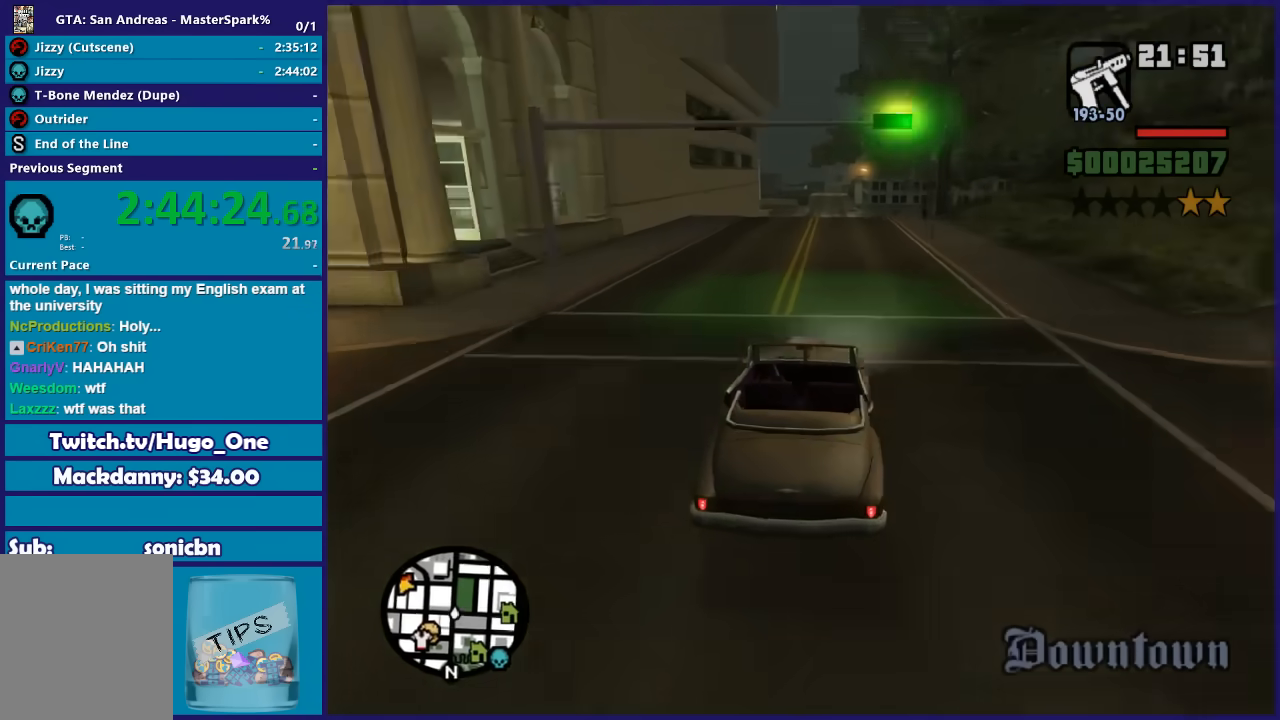
{"buttons": ["R2"], "left_stick": "center", "right_stick": "down-left", "events": []}
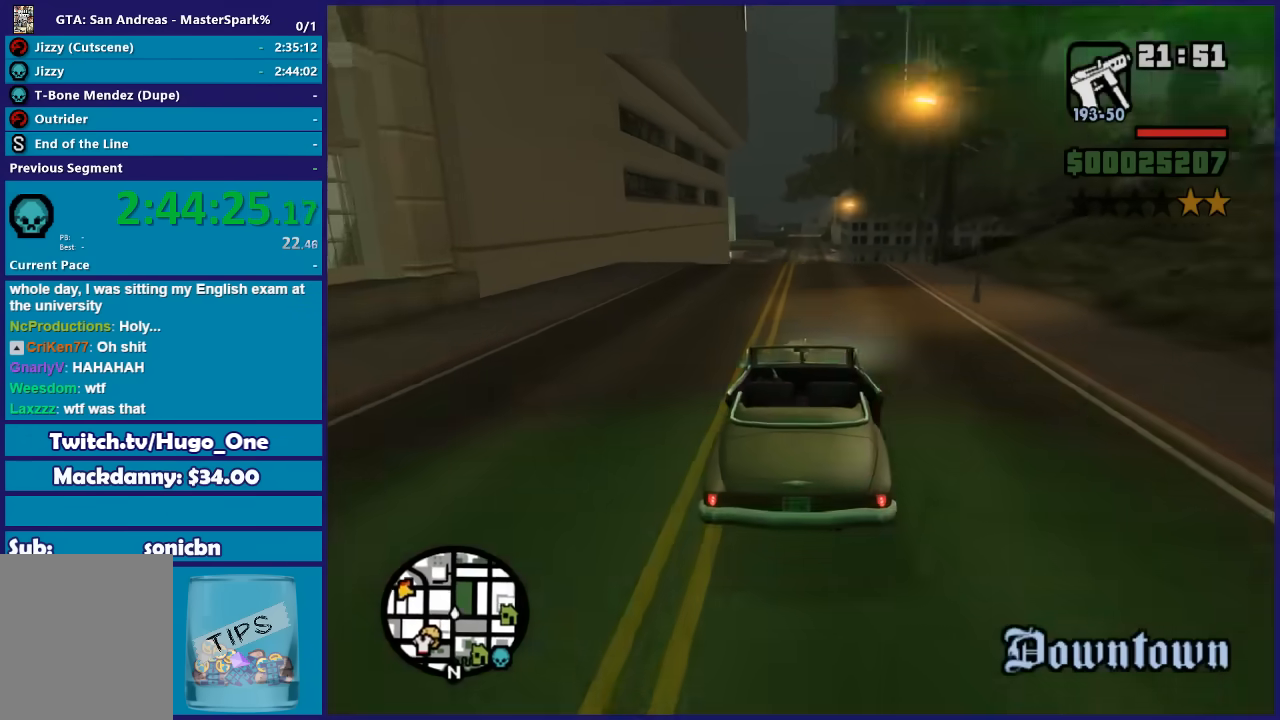
{"buttons": ["R2"], "left_stick": "center", "right_stick": "down", "events": [[133, "left_stick", "right"], [133, "right_stick", "down"], [234, "left_stick", "center"], [367, "left_stick", "left"], [500, "left_stick", "center"]]}
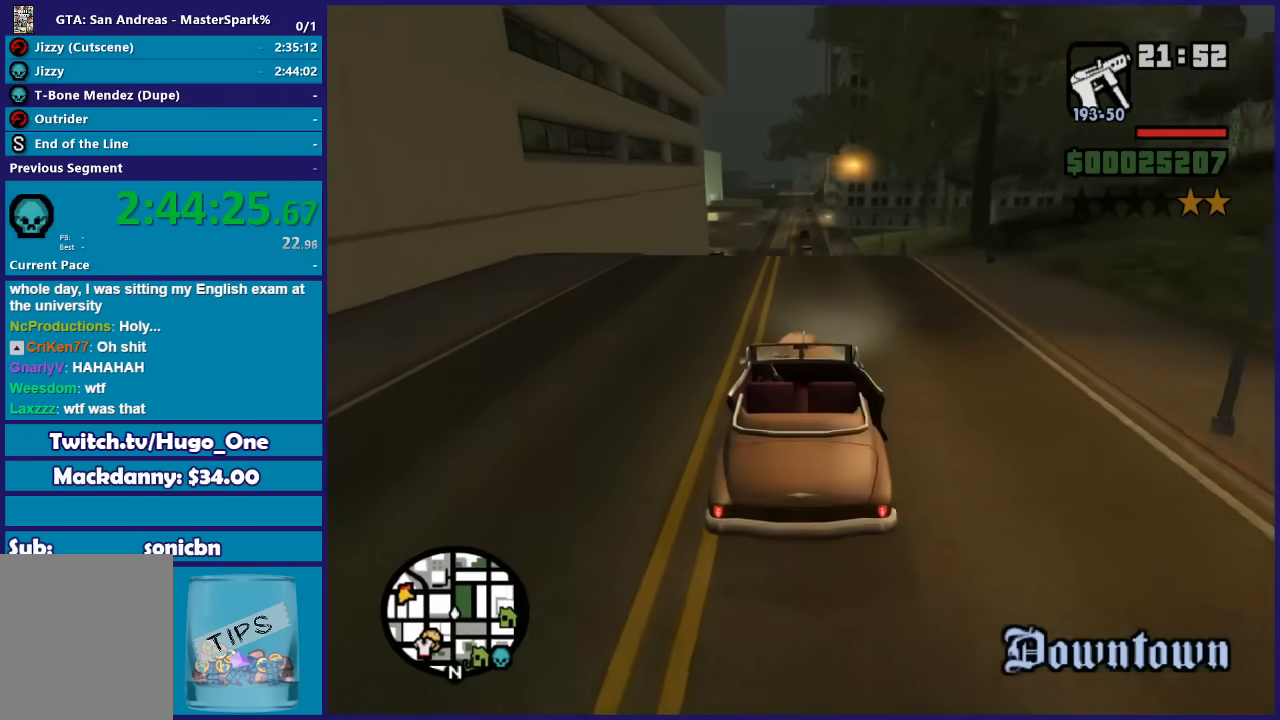
{"buttons": ["R2"], "left_stick": "center", "right_stick": "down", "events": []}
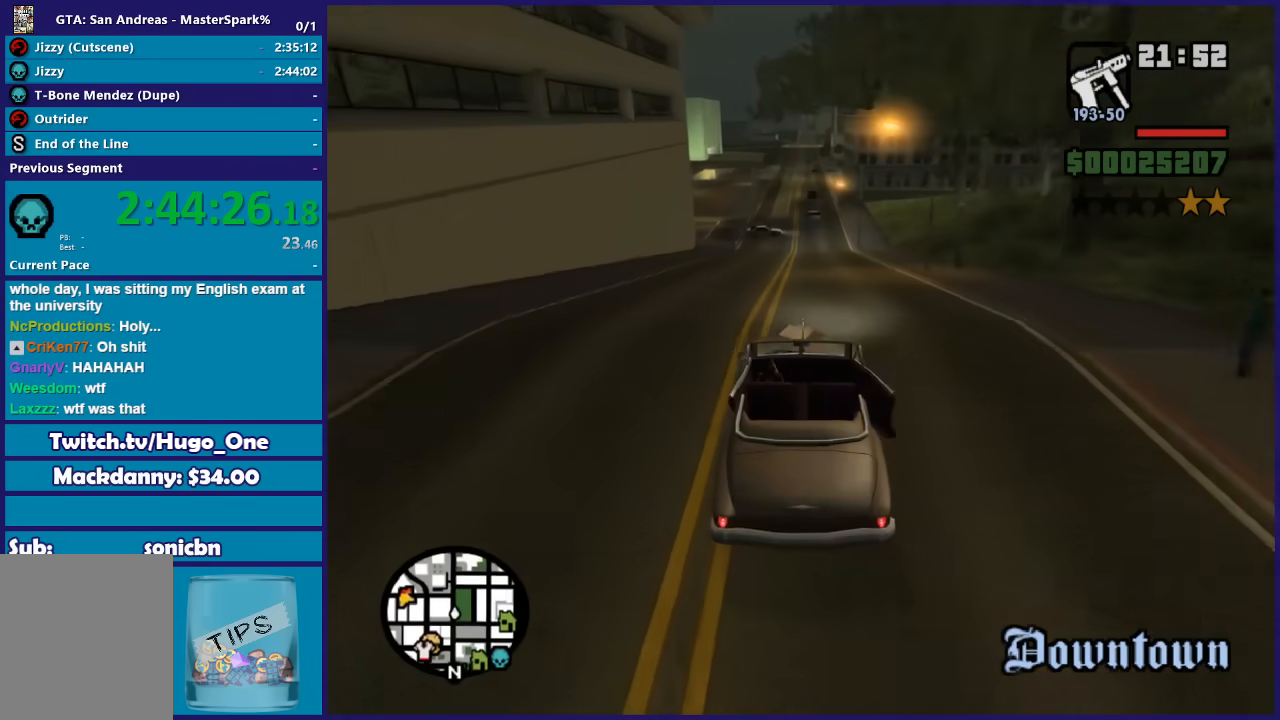
{"buttons": ["R2"], "left_stick": "center", "right_stick": "down", "events": []}
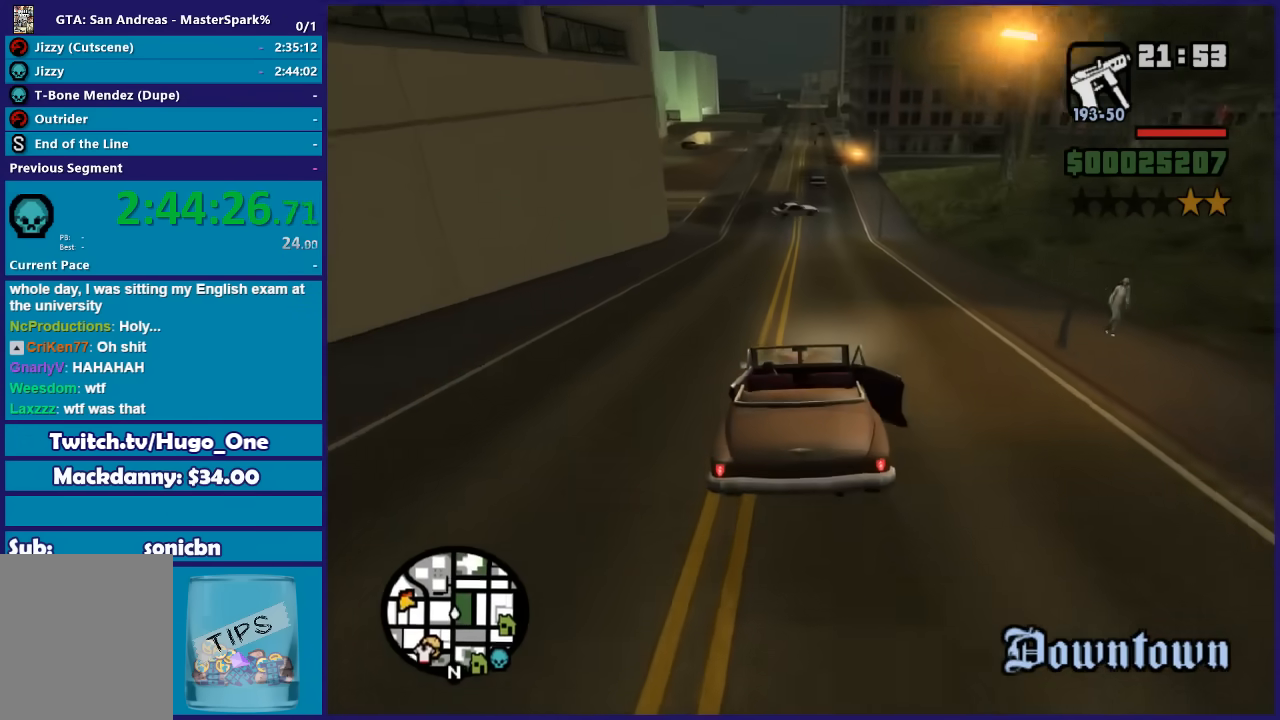
{"buttons": ["R2"], "left_stick": "center", "right_stick": "down", "events": []}
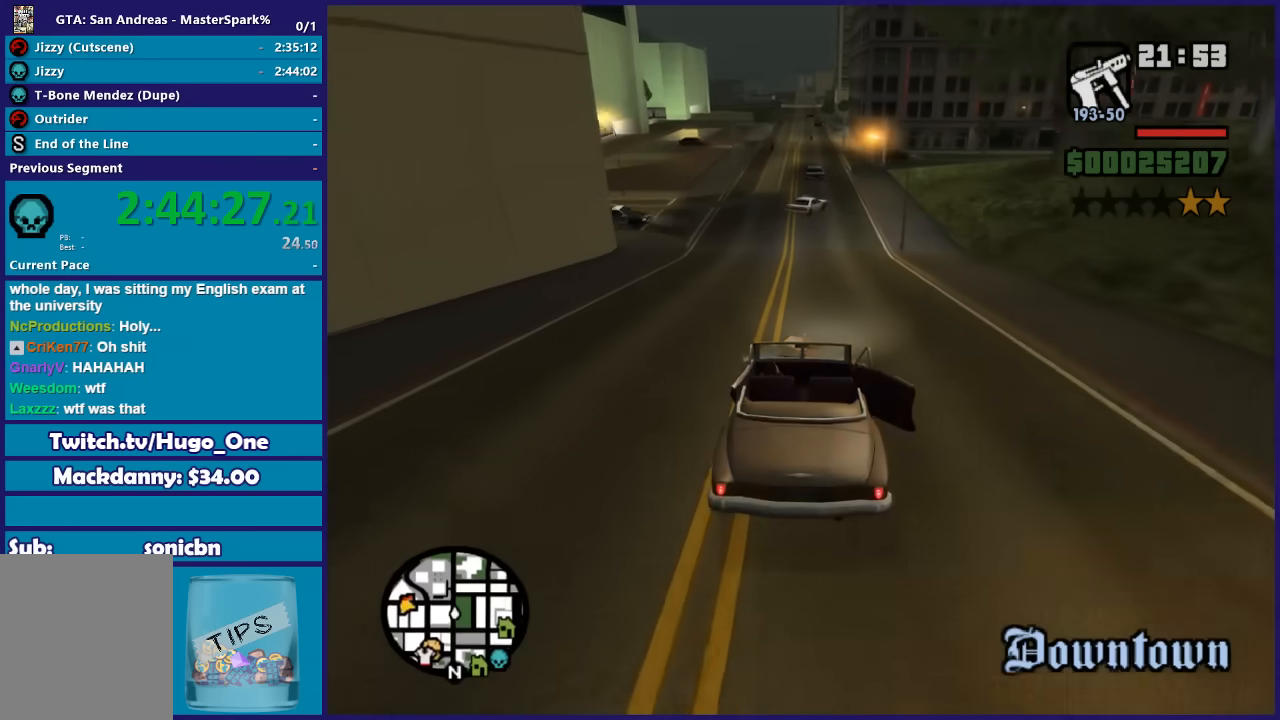
{"buttons": ["R2"], "left_stick": "down-left", "right_stick": "down", "events": [[400, "left_stick", "down-right"], [467, "left_stick", "down-left"]]}